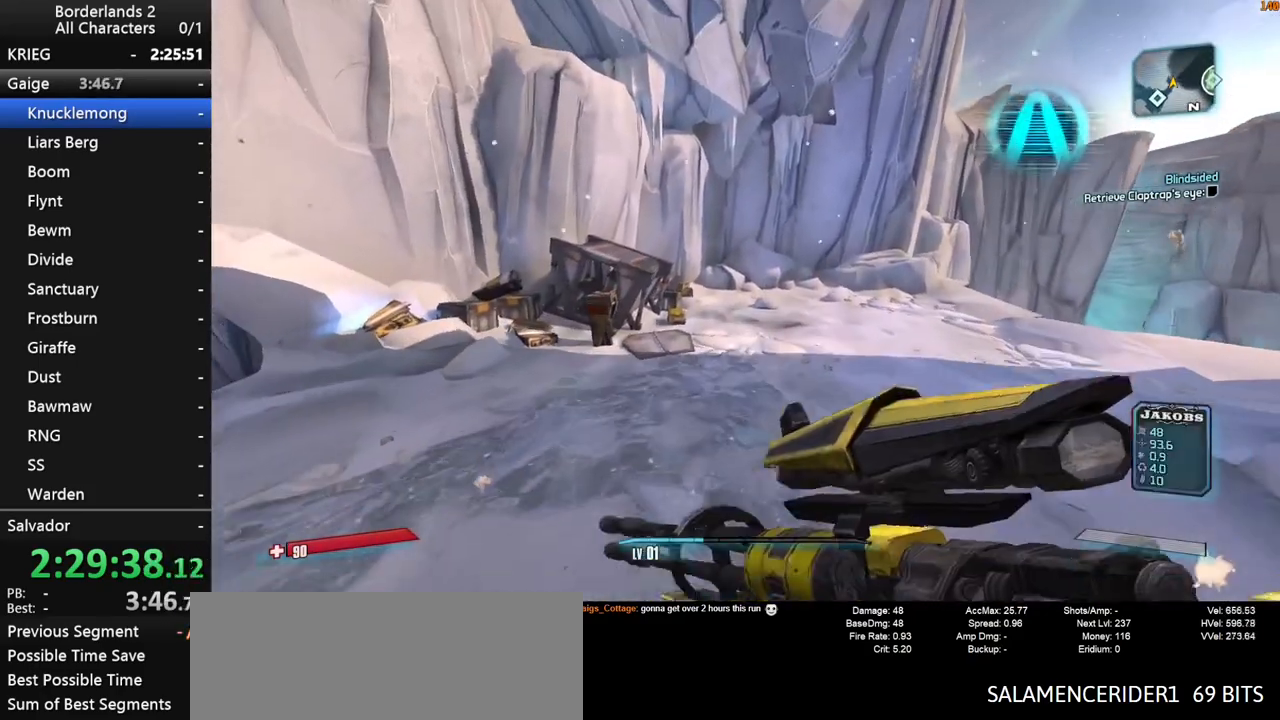
Gameplay with keyboard and mouse; each line is a JSON object with the keys and mouse buttons held at the frame after it. "events" lists presses ("down") and releases ("up") of "1", "2", "3", "4", "a", "b", "c", "ctrl", "d", "down", "e", "end", "escape", "f", "g", "left", "q", "r", "return", "right", "s", "shift", "space", "t", "tab", "up", "v", "w", "x", "y", "z", "mouse_left", "mouse_middle", "mouse_right", "mouse_wheel_up" and "mouse_wheel_down" between this image and that frame as [ms after this image, input, new state], when the widget could be followed in between. "mouse_left", "mouse_middle", "mouse_right", "mouse_wheel_up", "mouse_wheel_down" = the "left", "middle", "right", "wheel_up", "wheel_down" buttons of the "mouse" list. No other keys are recorded. "mouse_move" is the direction in which the mouse moves at that frame (one of eight, or "still"), when it could be read. Not read: other_keys.
{"keys": ["1", "2", "shift", "w"], "mouse": [], "mouse_move": "left", "events": [[150, "1", "down"], [150, "2", "down"], [283, "1", "up"], [333, "2", "up"], [383, "2", "down"], [383, "shift", "down"], [433, "1", "down"]]}
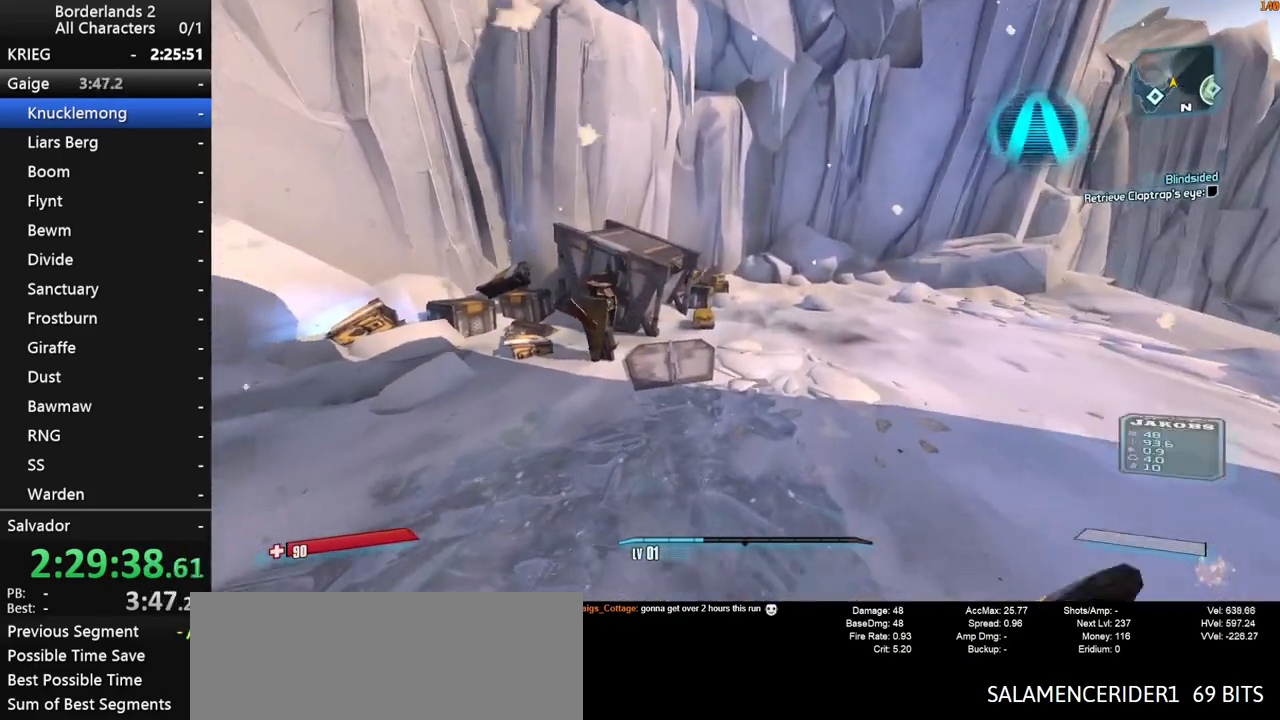
{"keys": ["w"], "mouse": [], "mouse_move": "left", "events": [[17, "1", "up"], [17, "2", "up"], [300, "shift", "up"]]}
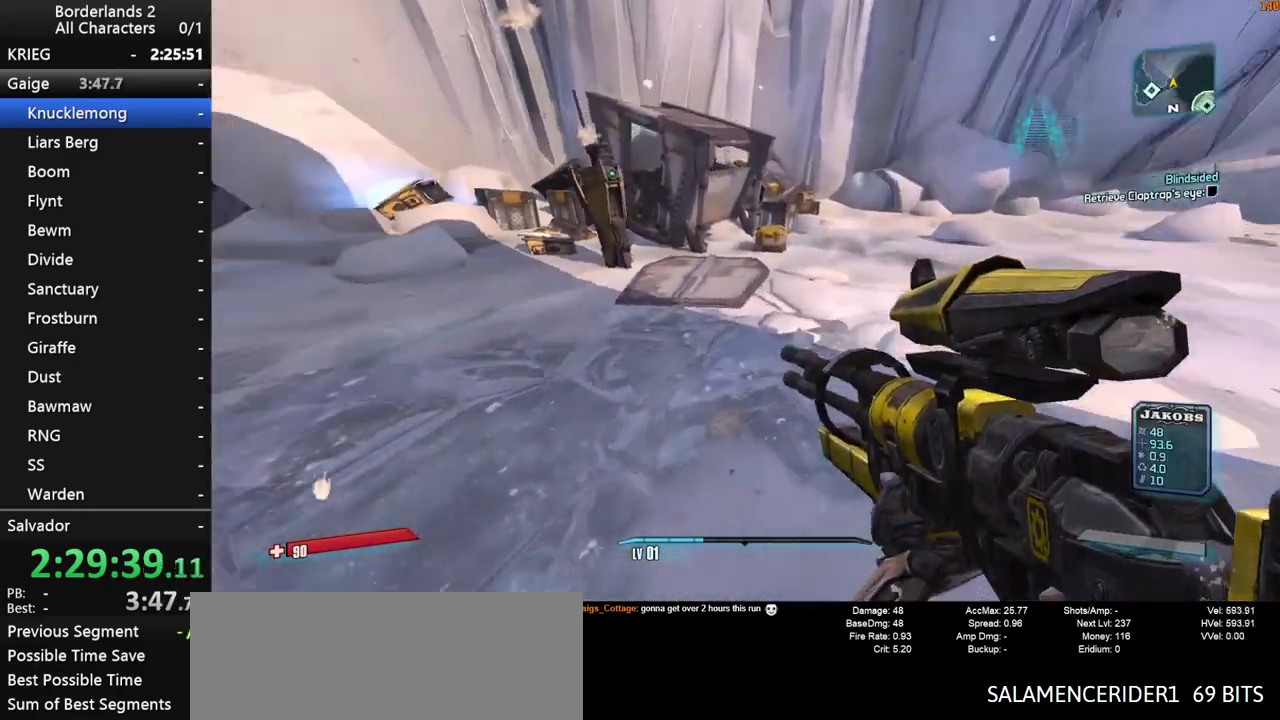
{"keys": ["d", "w"], "mouse": [], "mouse_move": "right", "events": [[183, "space", "down"], [317, "d", "down"], [317, "space", "up"]]}
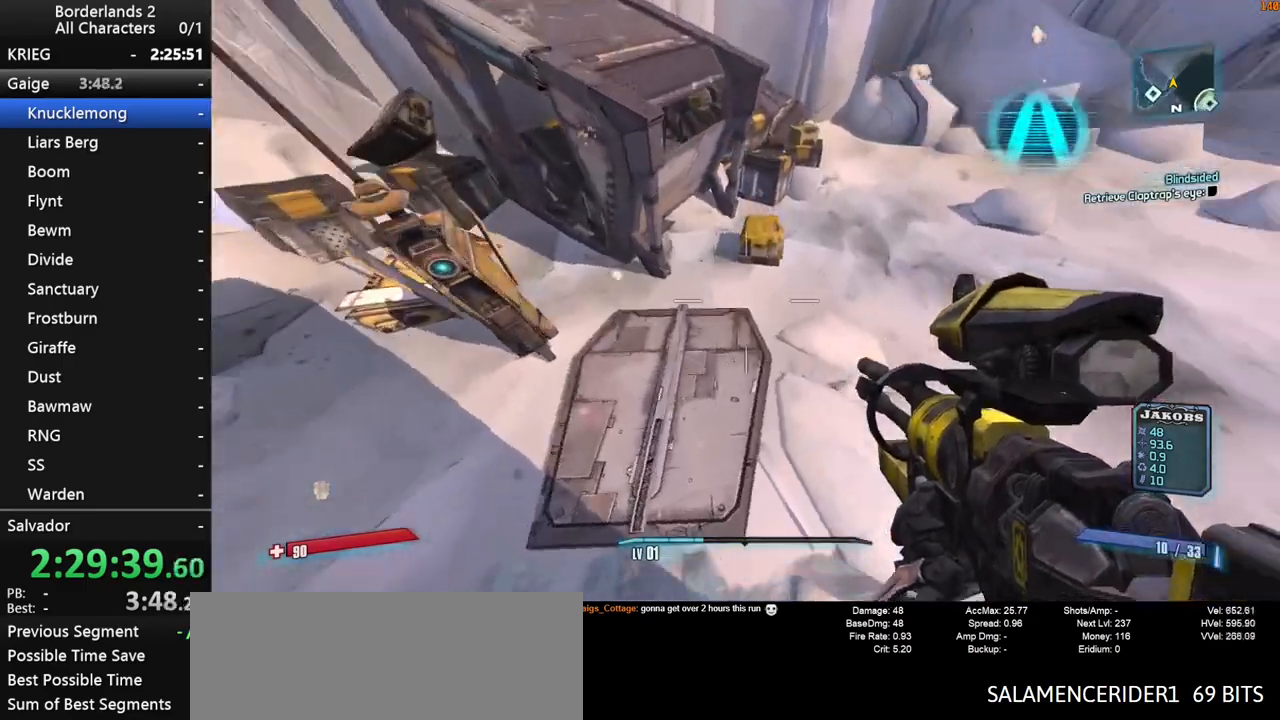
{"keys": ["d", "w"], "mouse": [], "mouse_move": "down", "events": []}
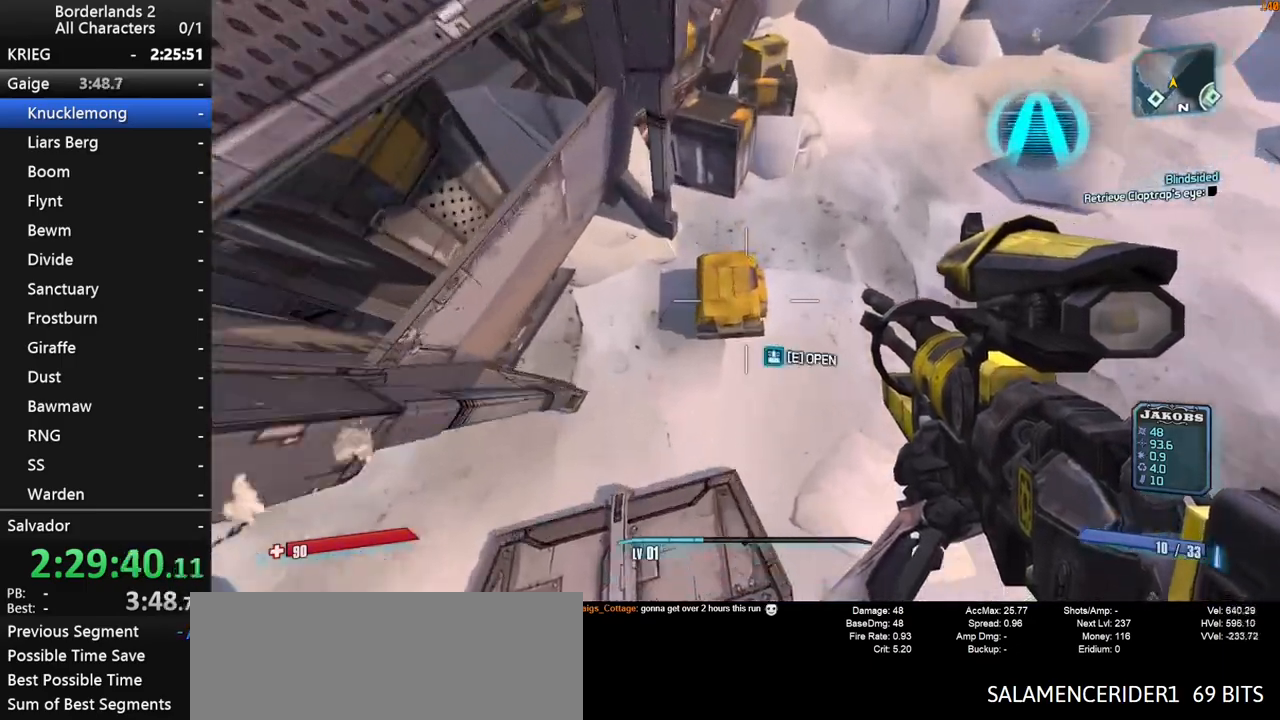
{"keys": ["d", "w"], "mouse": [], "mouse_move": "up", "events": [[67, "e", "down"], [217, "e", "up"]]}
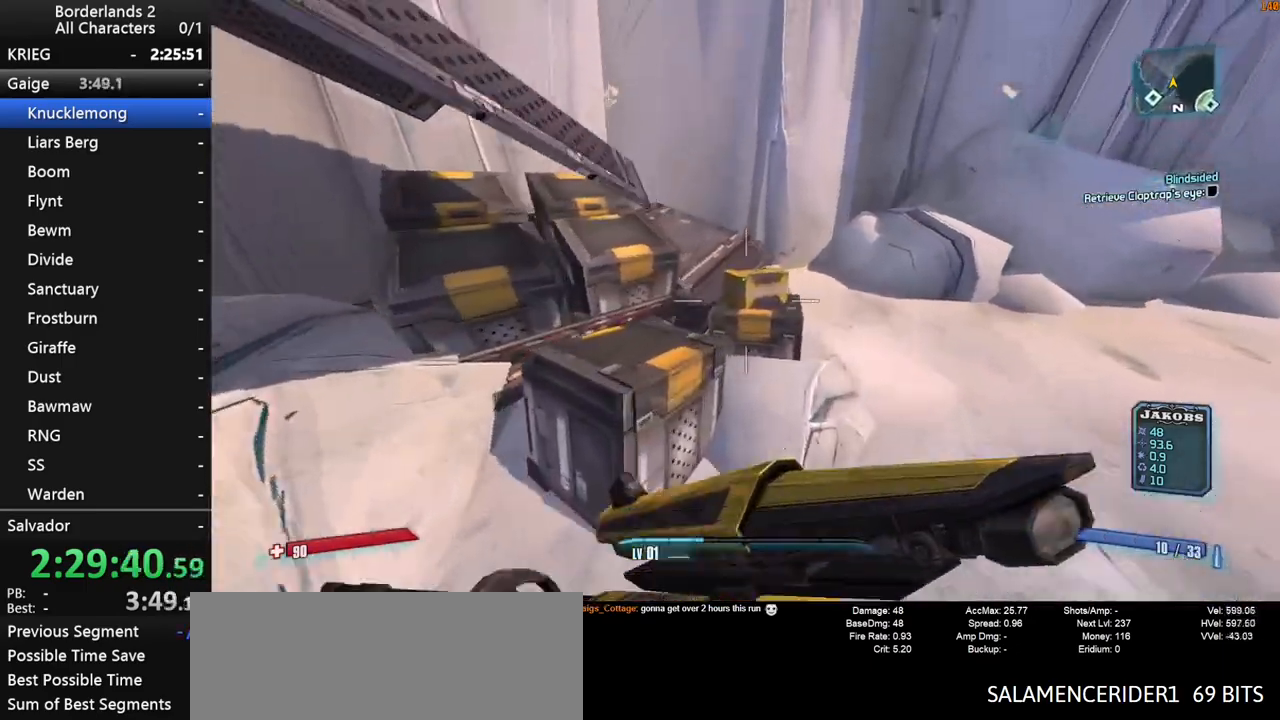
{"keys": [], "mouse": [], "mouse_move": "up", "events": [[33, "w", "up"], [83, "e", "down"], [133, "d", "up"], [167, "e", "up"], [267, "e", "down"], [317, "e", "up"], [417, "e", "down"], [467, "e", "up"]]}
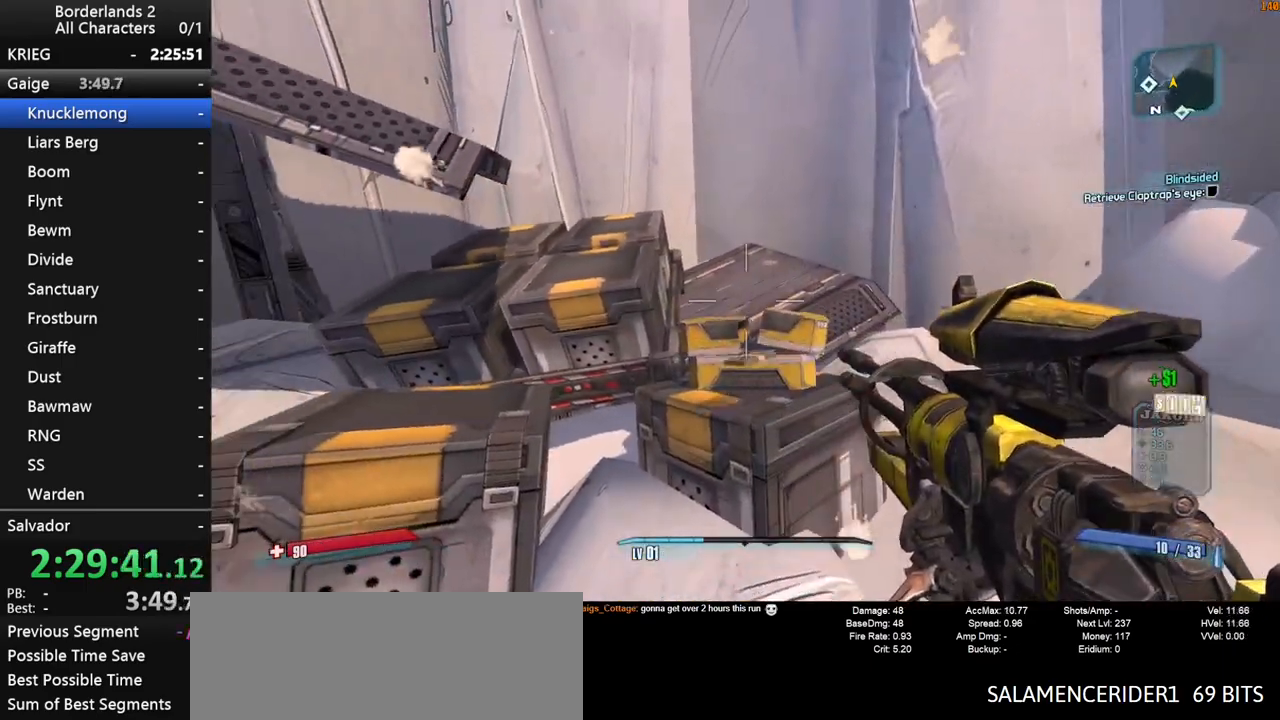
{"keys": ["a"], "mouse": [], "mouse_move": "down", "events": [[50, "e", "down"], [100, "e", "up"], [150, "e", "down"], [233, "e", "up"], [333, "a", "down"]]}
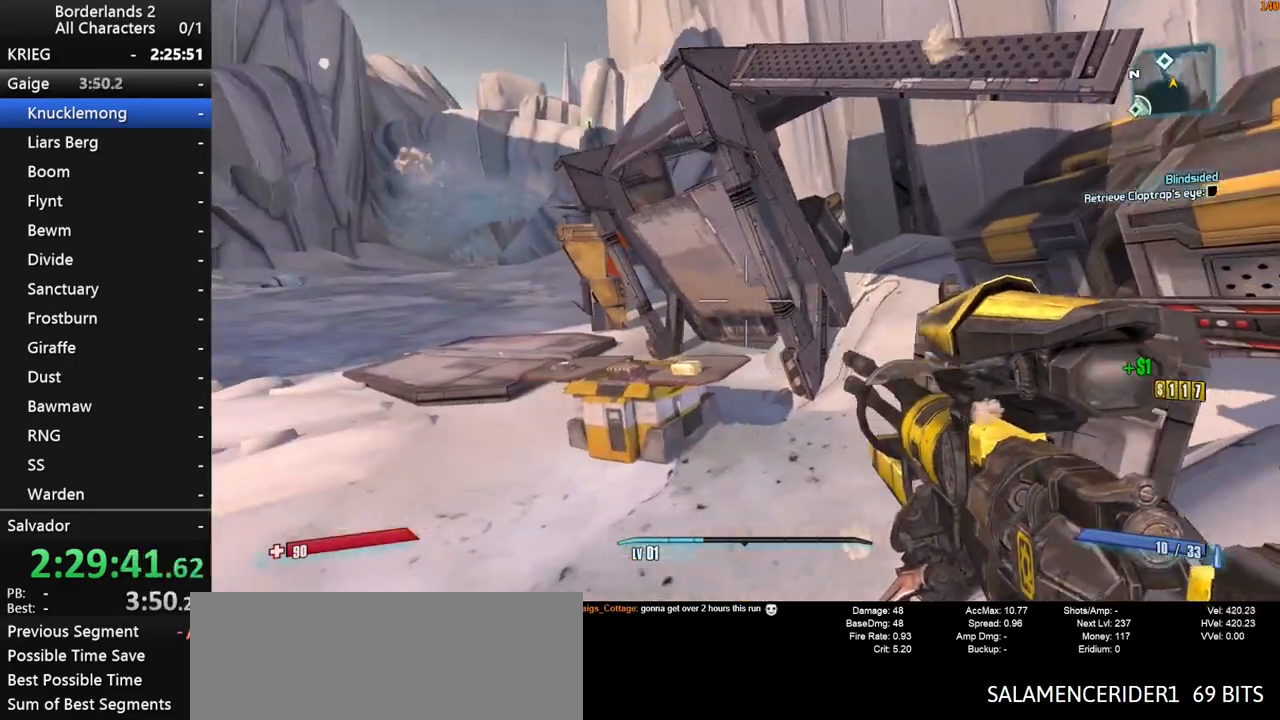
{"keys": ["e"], "mouse": [], "mouse_move": "still", "events": [[117, "a", "up"], [200, "w", "down"], [250, "a", "down"], [350, "a", "up"], [350, "w", "up"], [400, "e", "down"]]}
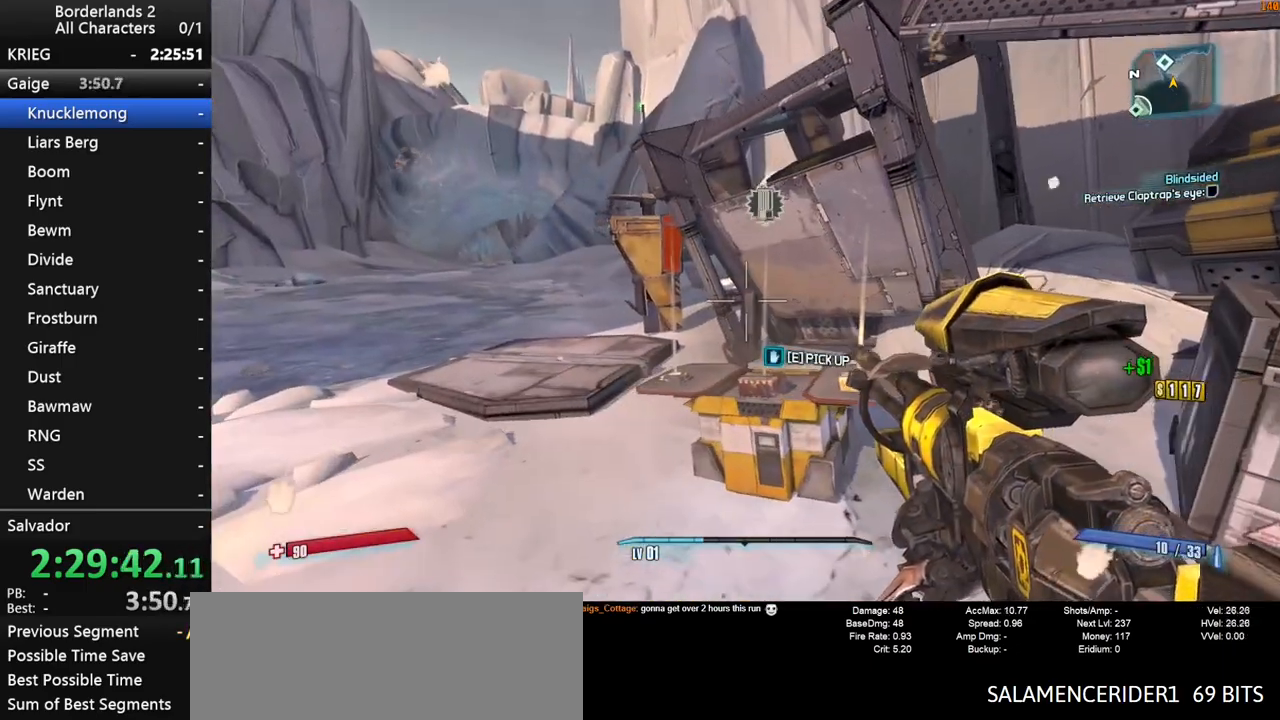
{"keys": ["a", "shift", "w"], "mouse": [], "mouse_move": "still", "events": [[33, "s", "down"], [267, "s", "up"], [317, "a", "down"], [367, "shift", "down"], [417, "w", "down"], [467, "e", "up"]]}
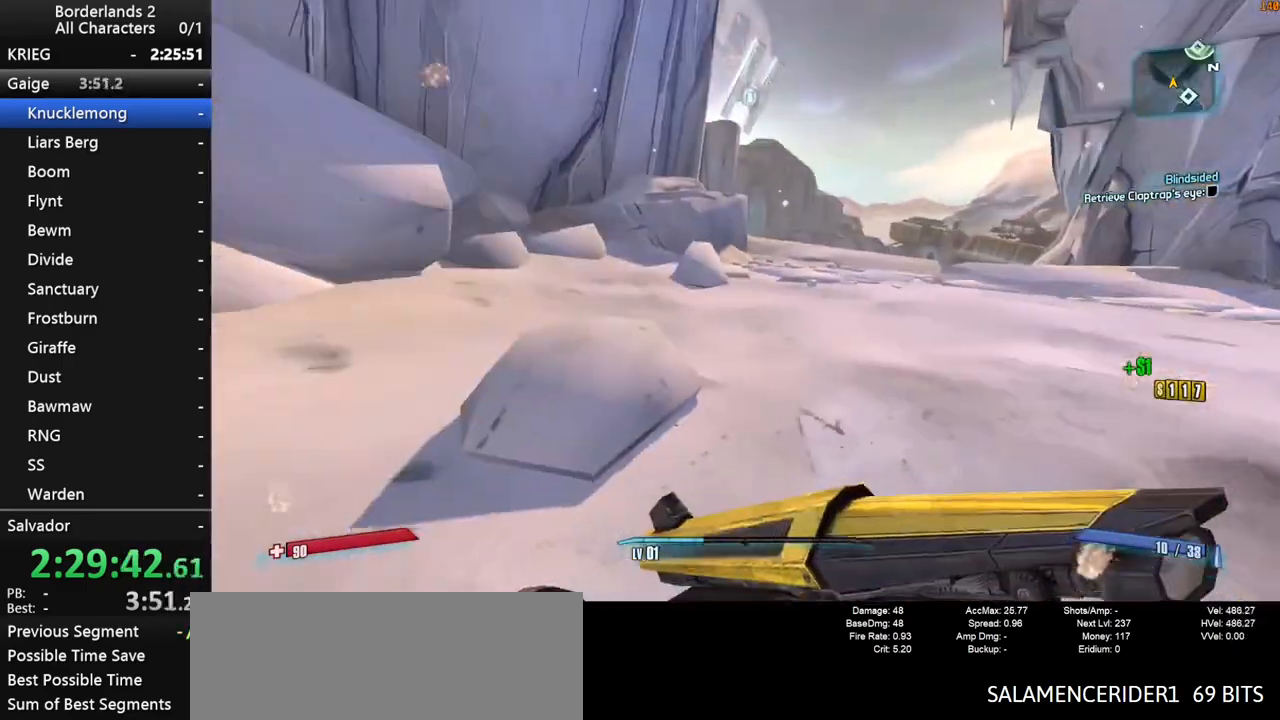
{"keys": ["space", "w"], "mouse": [], "mouse_move": "still", "events": [[50, "a", "up"], [100, "space", "down"], [150, "shift", "up"]]}
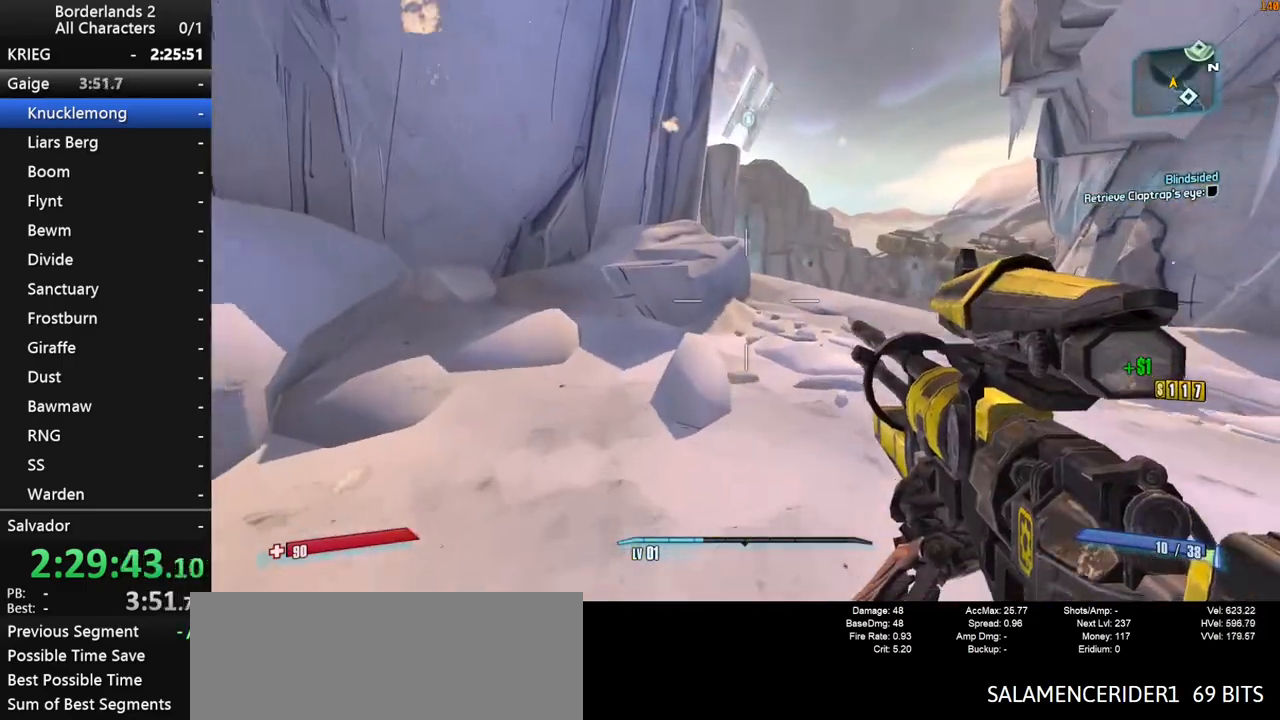
{"keys": ["a", "w"], "mouse": [], "mouse_move": "still", "events": [[200, "a", "down"], [350, "space", "up"]]}
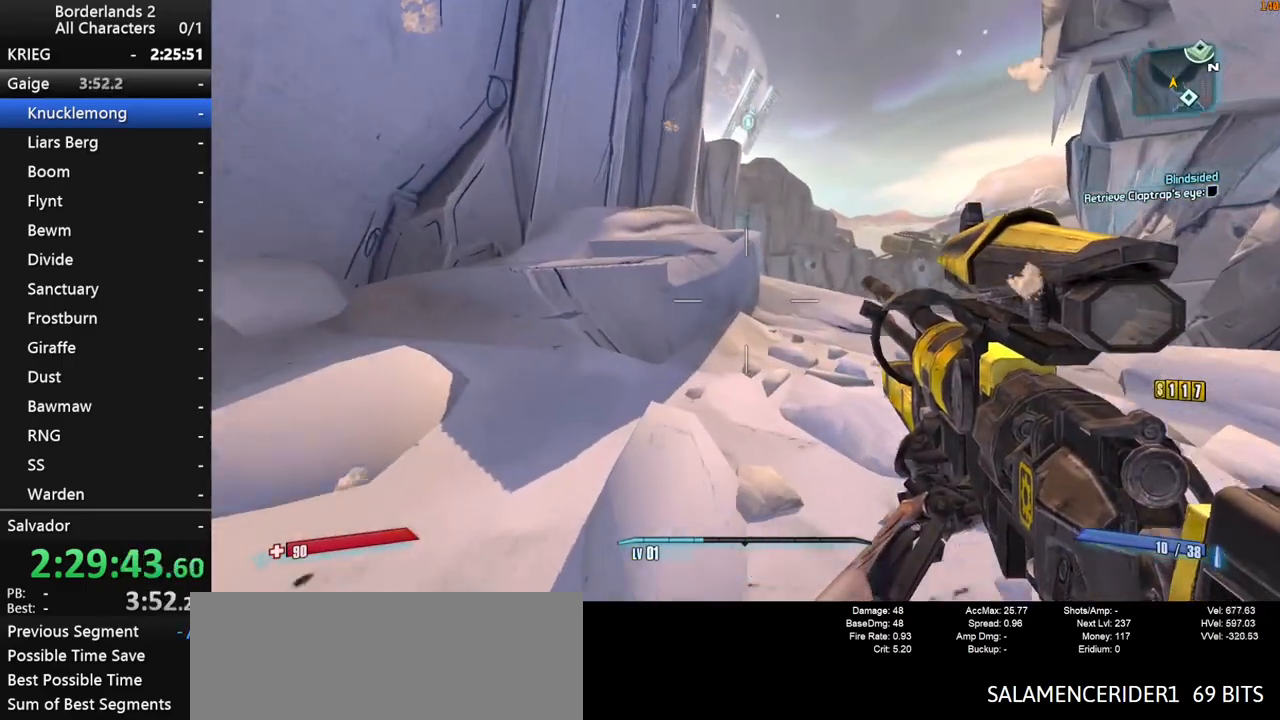
{"keys": ["d", "space", "w"], "mouse": [], "mouse_move": "still", "events": [[133, "a", "up"], [267, "space", "down"], [367, "space", "up"], [450, "d", "down"], [450, "space", "down"]]}
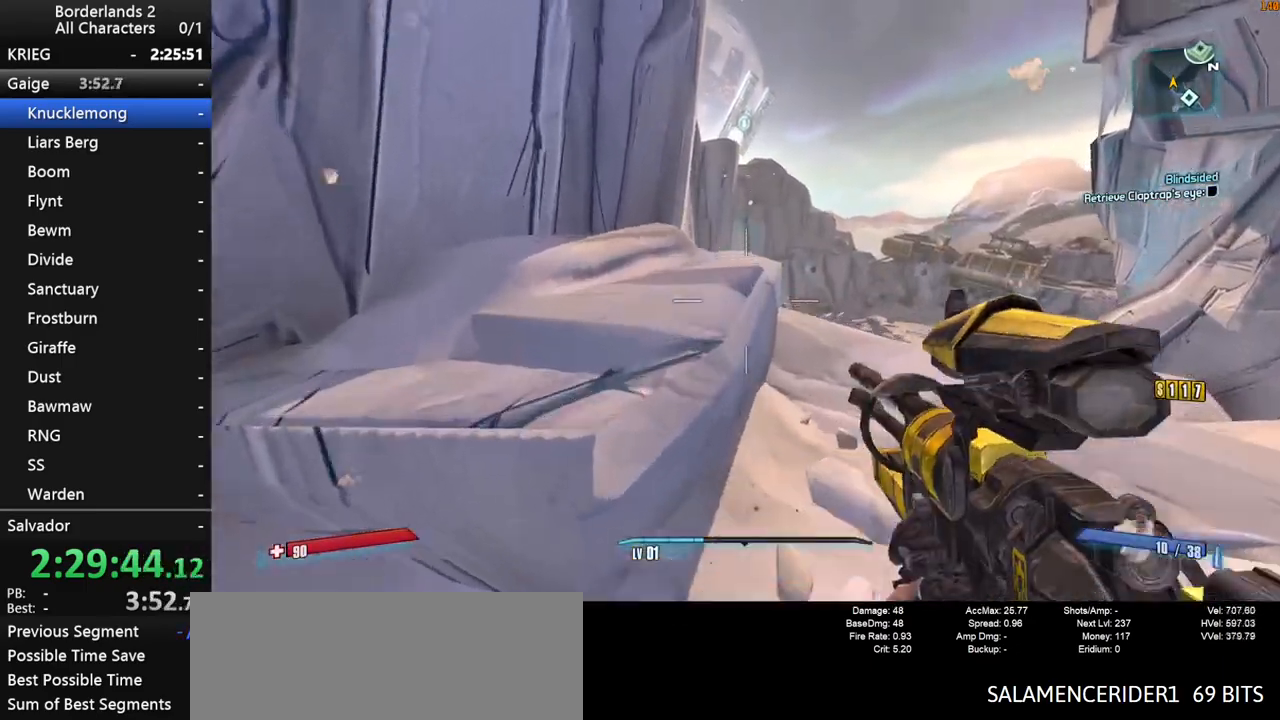
{"keys": ["d", "w"], "mouse": [], "mouse_move": "still", "events": [[50, "space", "up"], [150, "d", "up"], [417, "d", "down"]]}
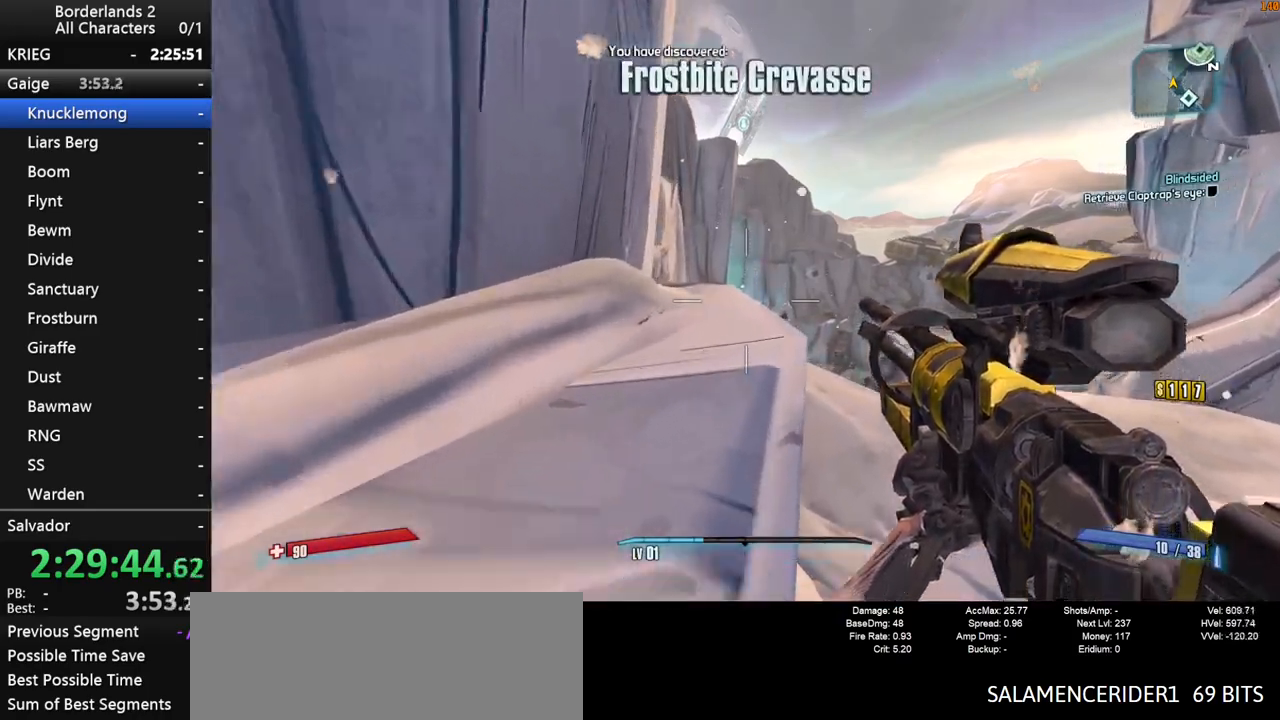
{"keys": ["d", "shift", "space", "w"], "mouse": [], "mouse_move": "still", "events": [[67, "d", "up"], [167, "shift", "down"], [167, "space", "down"], [300, "d", "down"]]}
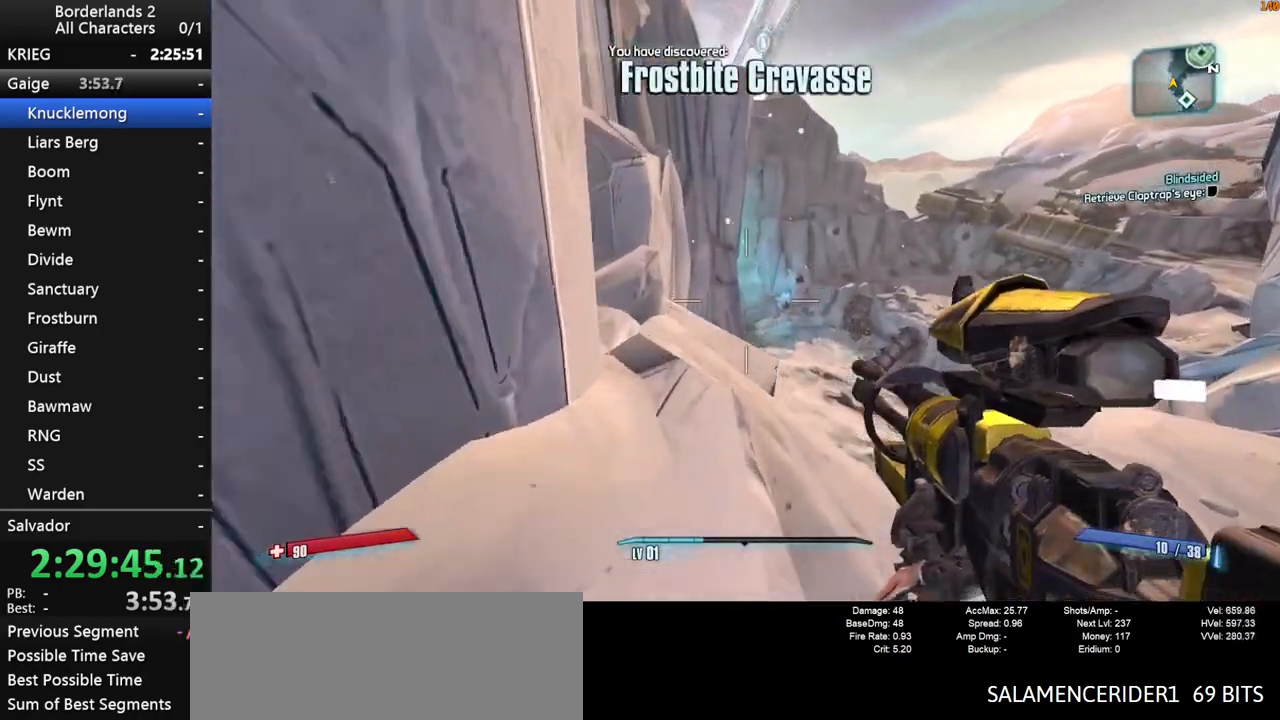
{"keys": ["d", "w"], "mouse": [], "mouse_move": "down", "events": [[83, "space", "up"], [217, "shift", "up"]]}
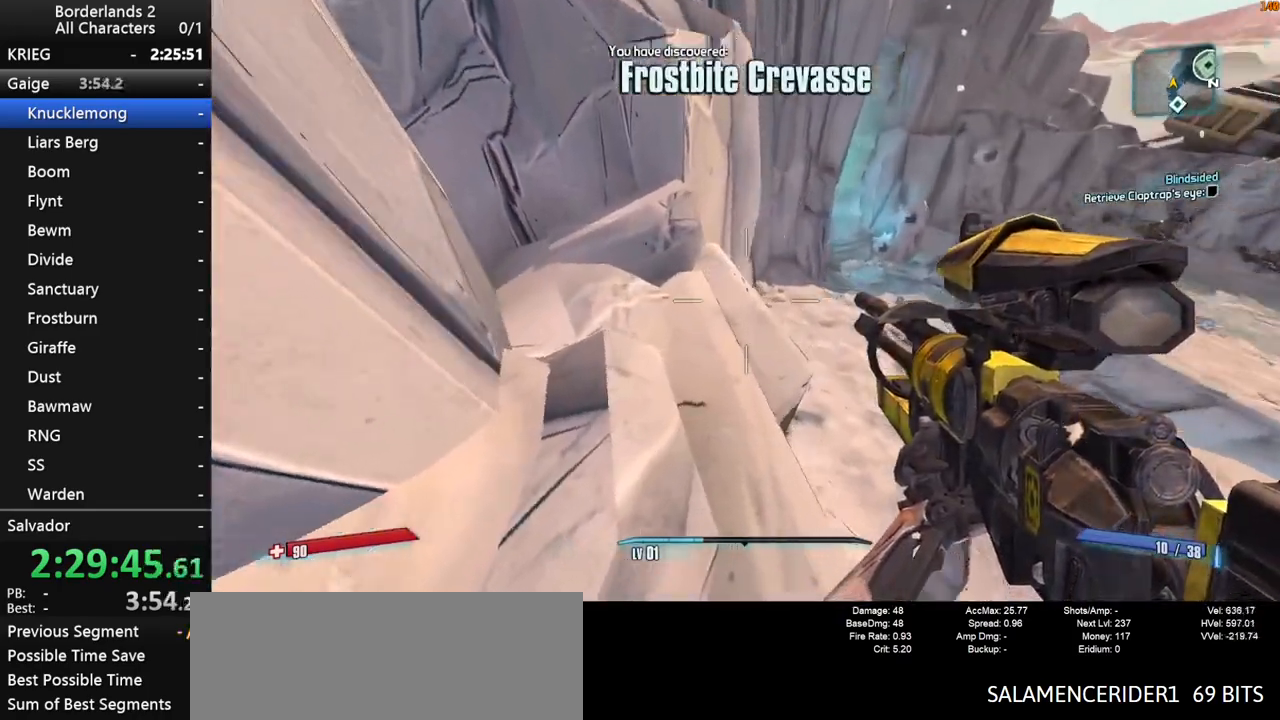
{"keys": ["w"], "mouse": [], "mouse_move": "down", "events": [[100, "d", "up"], [200, "a", "down"], [283, "d", "down"], [383, "a", "up"], [467, "d", "up"]]}
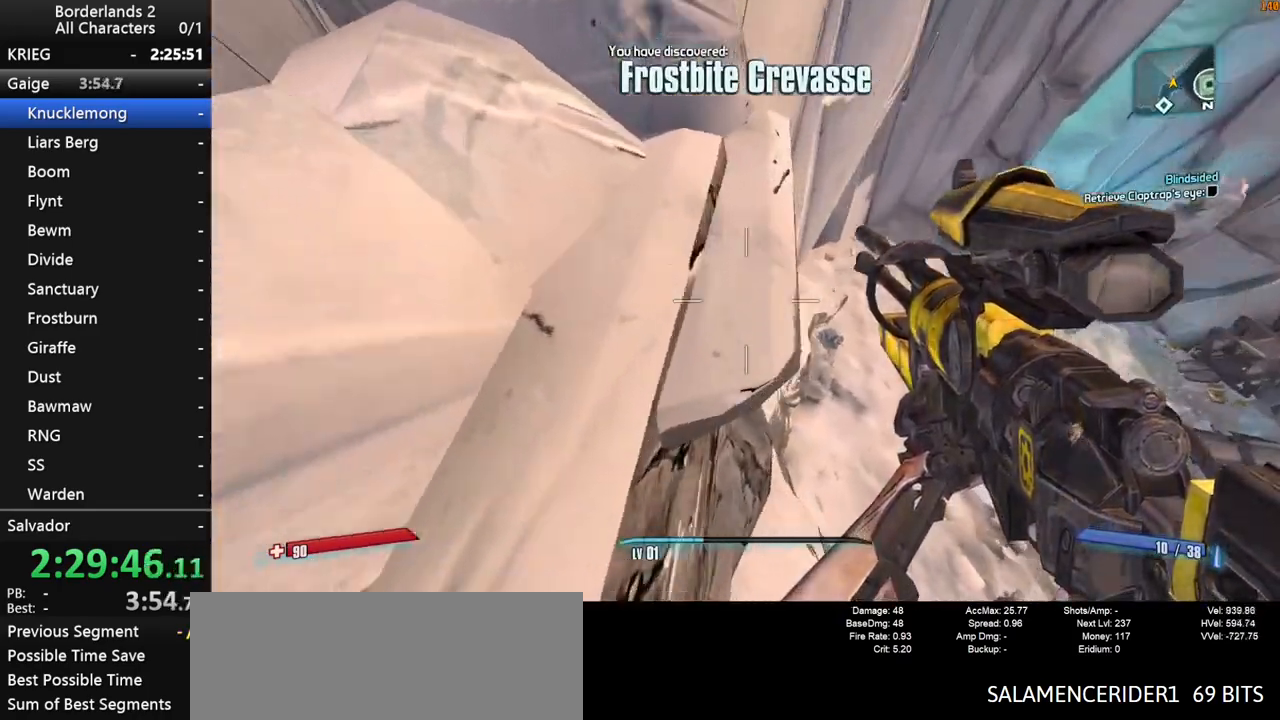
{"keys": ["w"], "mouse": [], "mouse_move": "still", "events": []}
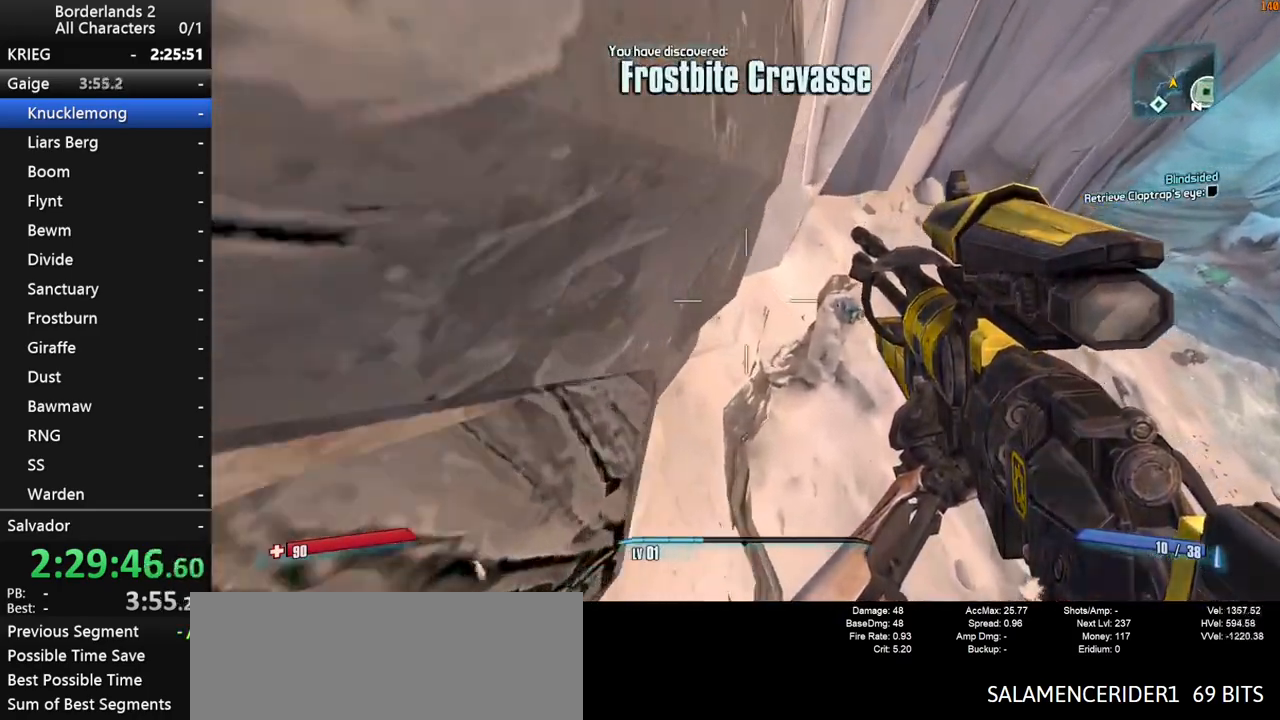
{"keys": ["w"], "mouse": [], "mouse_move": "up-right", "events": []}
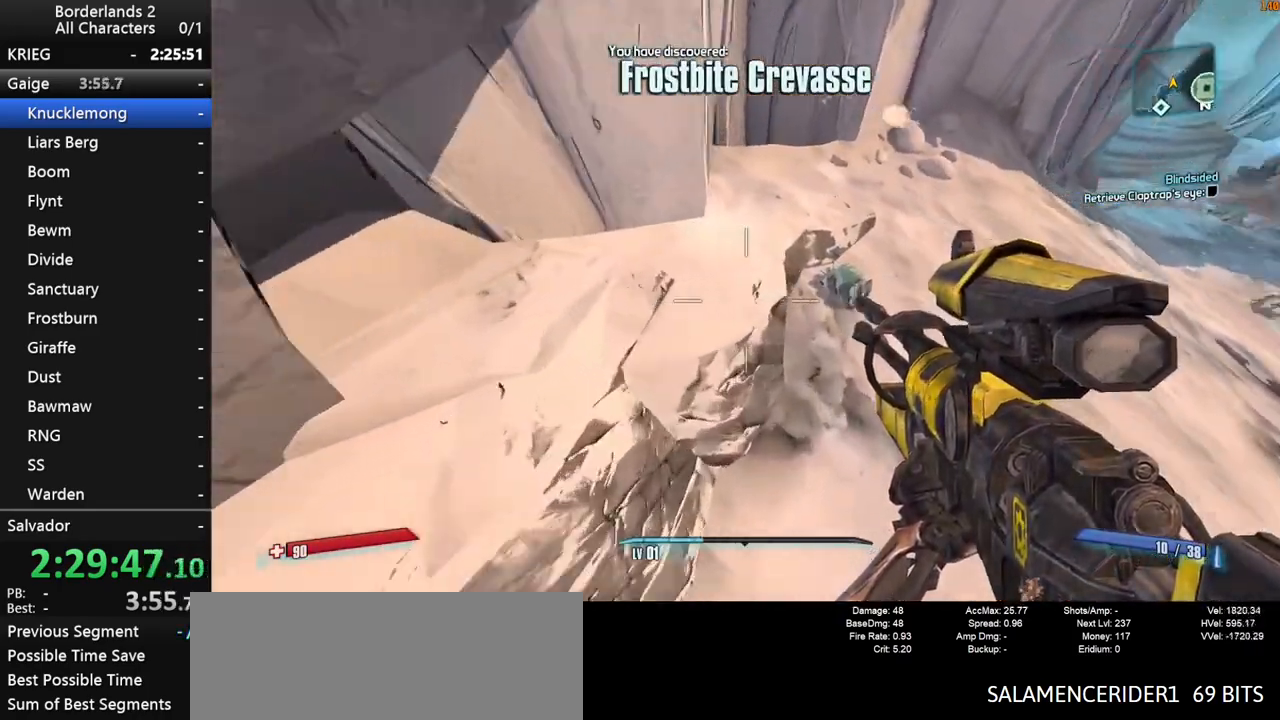
{"keys": ["w"], "mouse": [], "mouse_move": "up-right", "events": []}
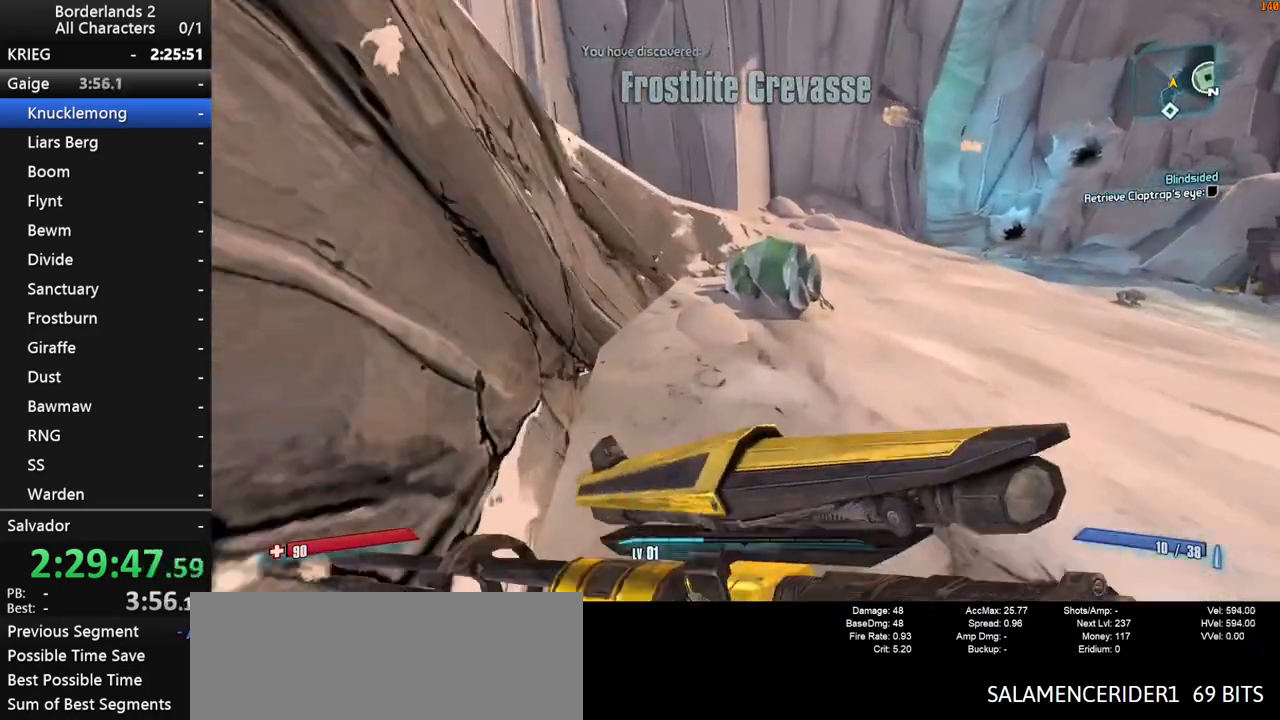
{"keys": ["w"], "mouse": [], "mouse_move": "right", "events": [[250, "e", "down"], [350, "e", "up"], [450, "e", "down"], [483, "e", "up"]]}
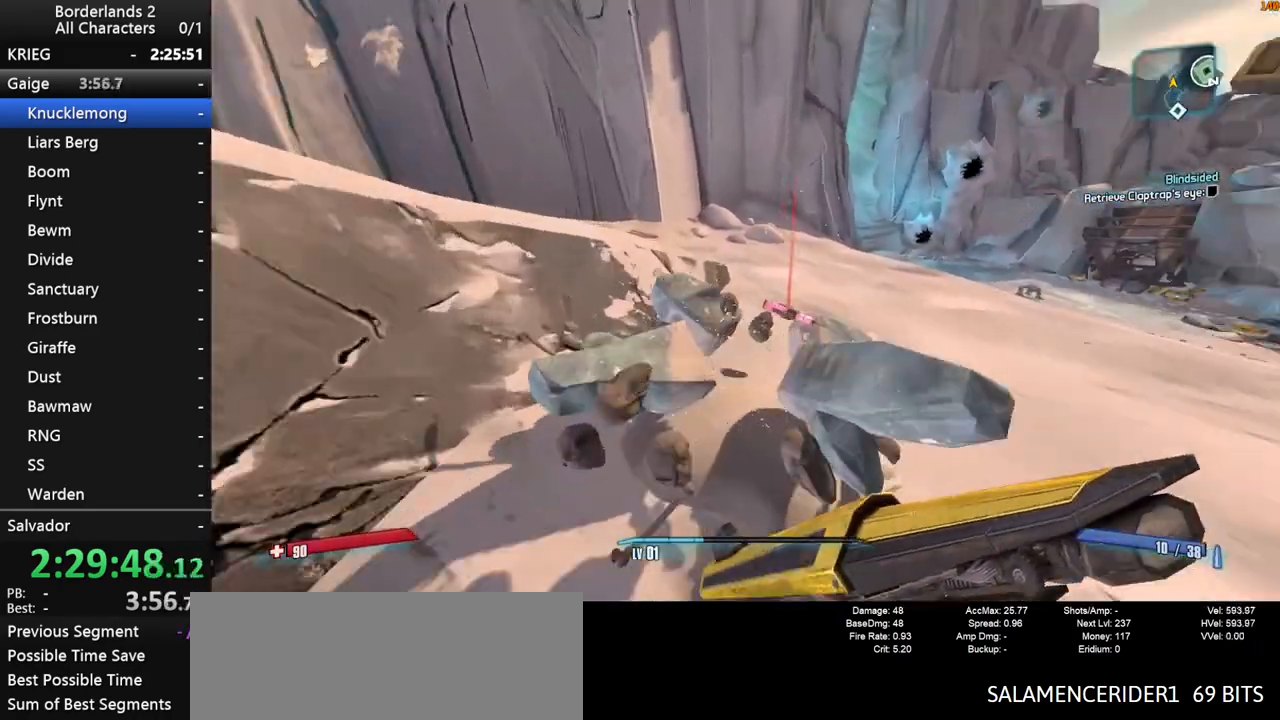
{"keys": ["d", "w"], "mouse": [], "mouse_move": "still", "events": [[267, "d", "down"]]}
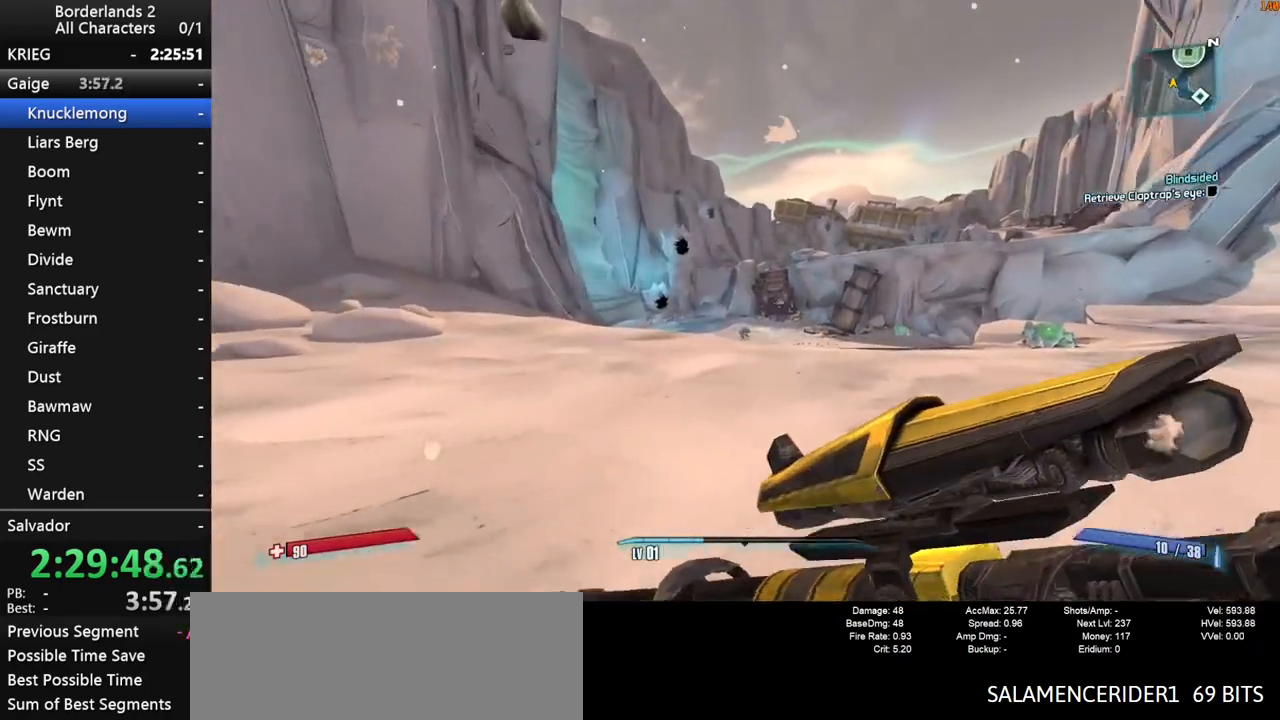
{"keys": ["d"], "mouse": [], "mouse_move": "down-left", "events": [[50, "space", "down"], [100, "w", "up"], [150, "mouse_right", "down"], [183, "space", "up"], [383, "mouse_left", "down"], [467, "mouse_left", "up"], [467, "mouse_right", "up"]]}
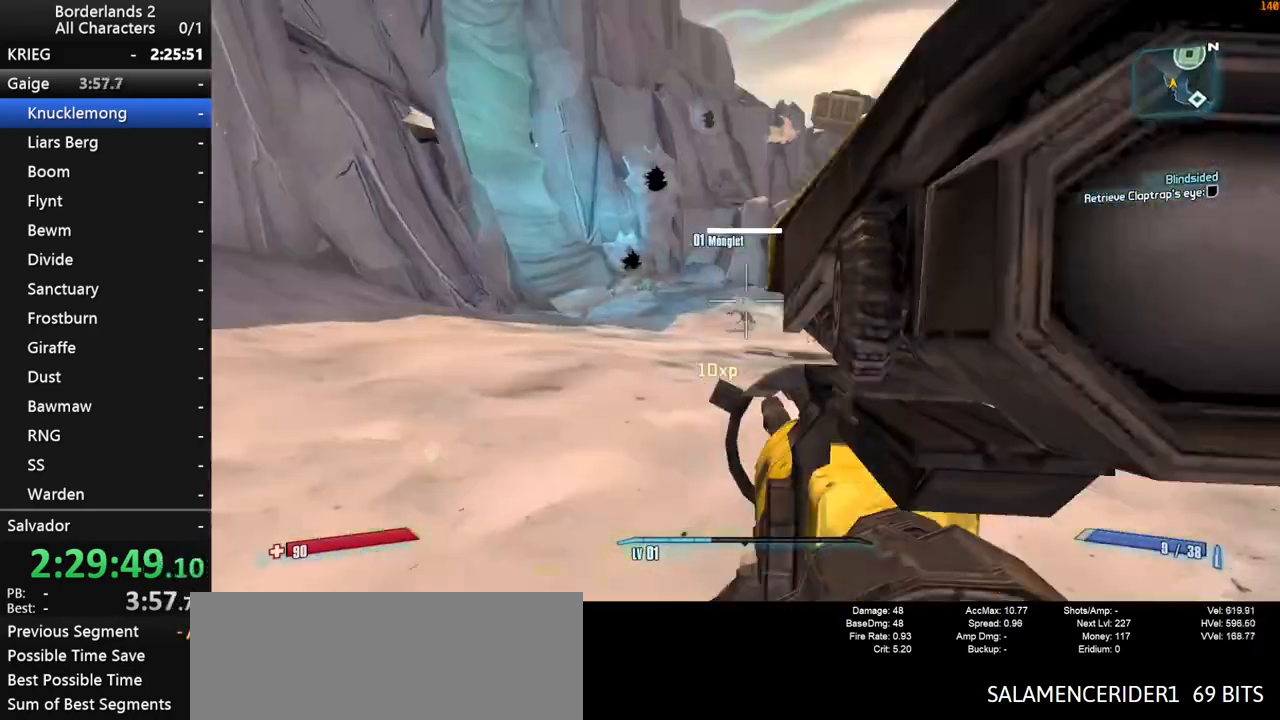
{"keys": ["s"], "mouse": [], "mouse_move": "up-left", "events": [[17, "d", "up"], [350, "s", "down"]]}
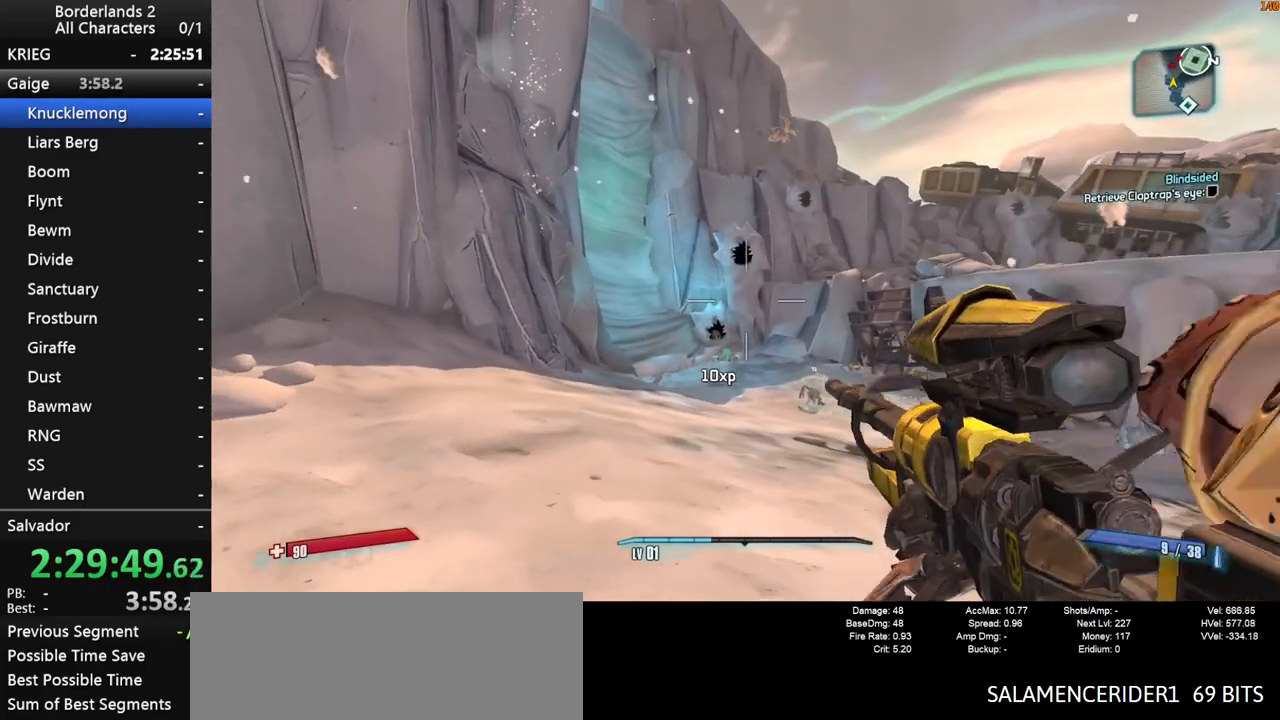
{"keys": ["s", "space"], "mouse": [], "mouse_move": "still", "events": [[450, "space", "down"]]}
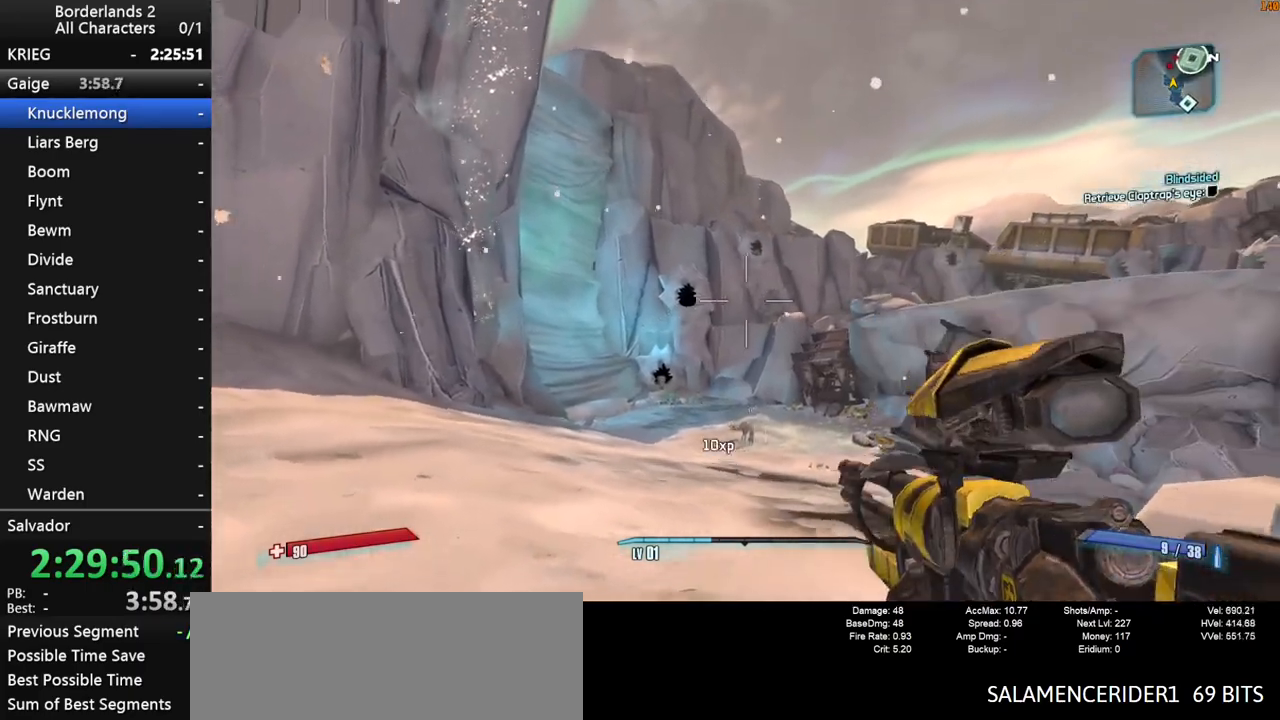
{"keys": ["a", "s"], "mouse": [], "mouse_move": "down-left", "events": [[50, "a", "down"], [50, "mouse_right", "down"], [100, "space", "up"], [233, "mouse_left", "down"], [383, "mouse_left", "up"], [383, "mouse_right", "up"]]}
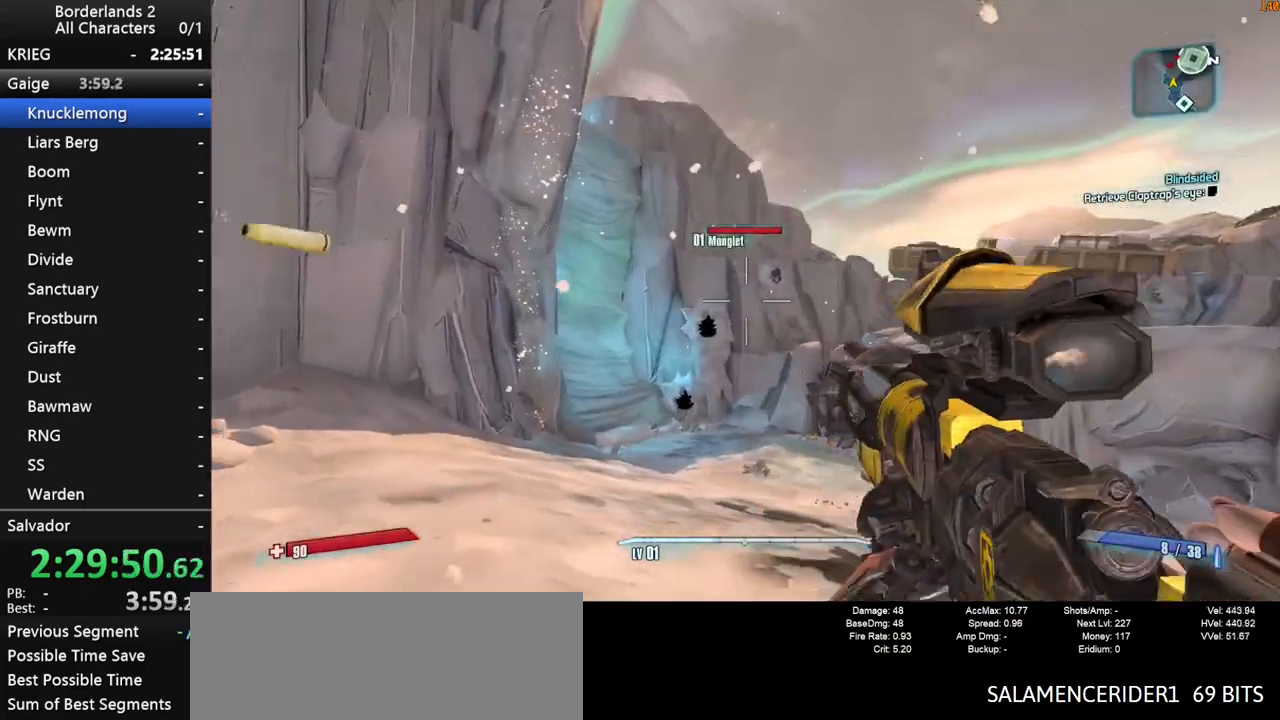
{"keys": ["a", "w"], "mouse": [], "mouse_move": "up-right", "events": [[300, "s", "up"], [483, "w", "down"]]}
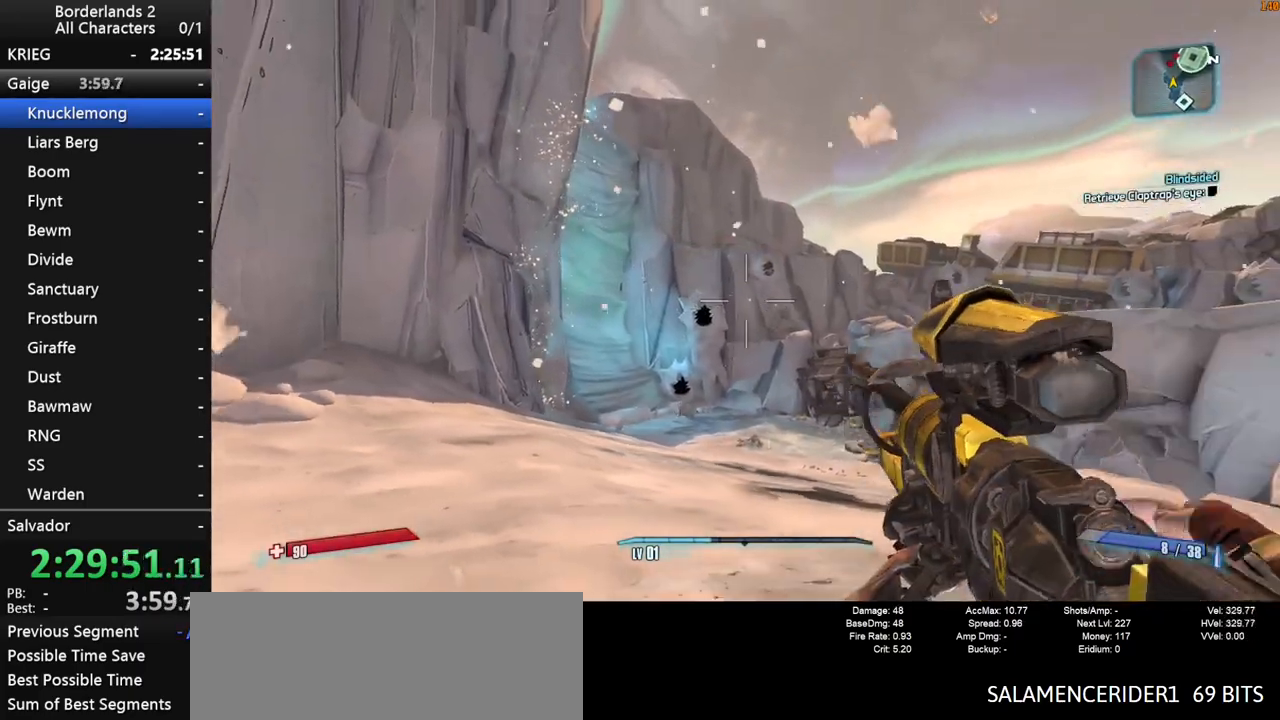
{"keys": ["a", "space", "w"], "mouse": [], "mouse_move": "down", "events": [[33, "a", "up"], [167, "mouse_right", "down"], [417, "mouse_left", "down"], [450, "space", "down"], [500, "a", "down"], [500, "mouse_left", "up"], [500, "mouse_right", "up"]]}
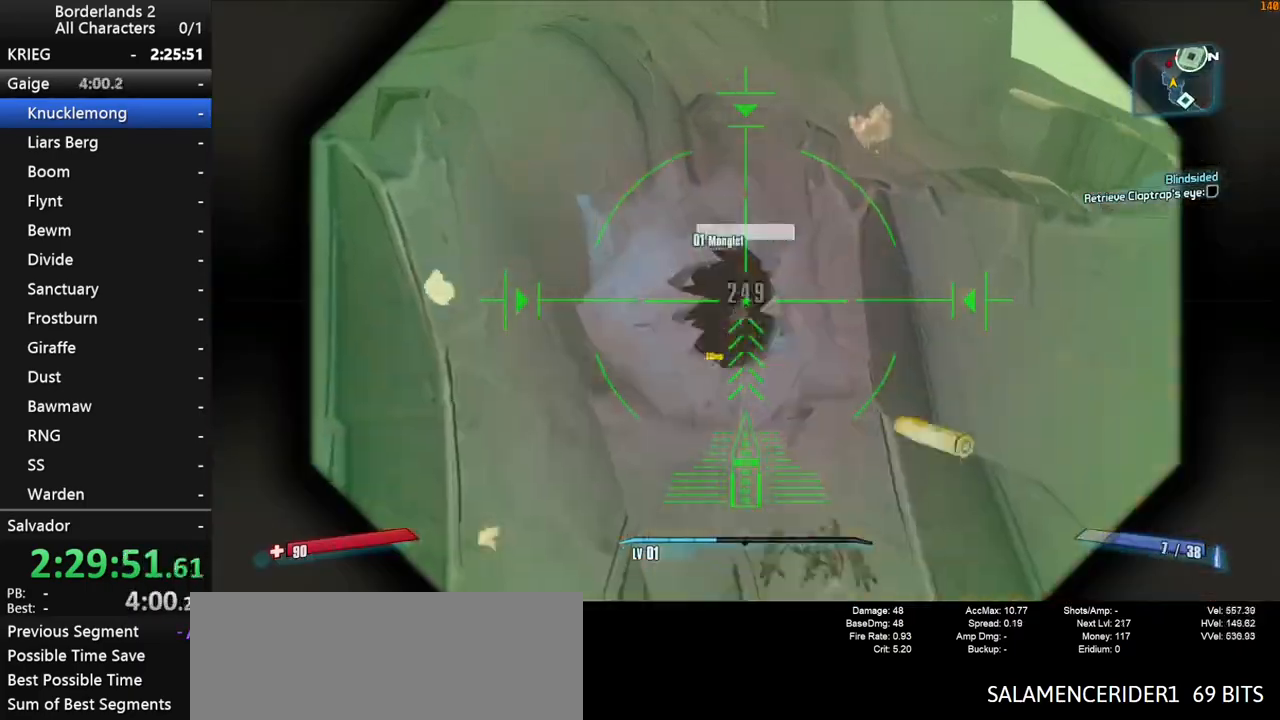
{"keys": ["a"], "mouse": [], "mouse_move": "down", "events": [[50, "w", "up"], [183, "space", "up"]]}
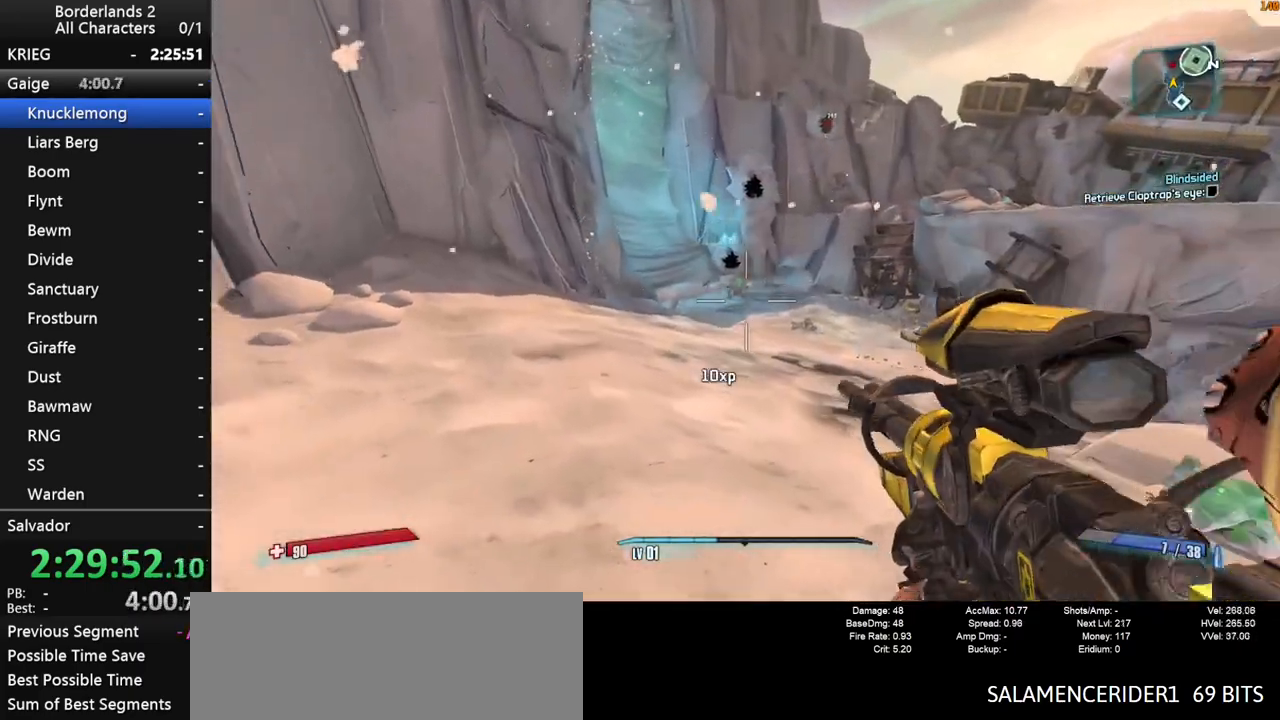
{"keys": [], "mouse": ["right"], "mouse_move": "up-right", "events": [[117, "w", "down"], [250, "w", "up"], [350, "a", "up"], [450, "mouse_right", "down"]]}